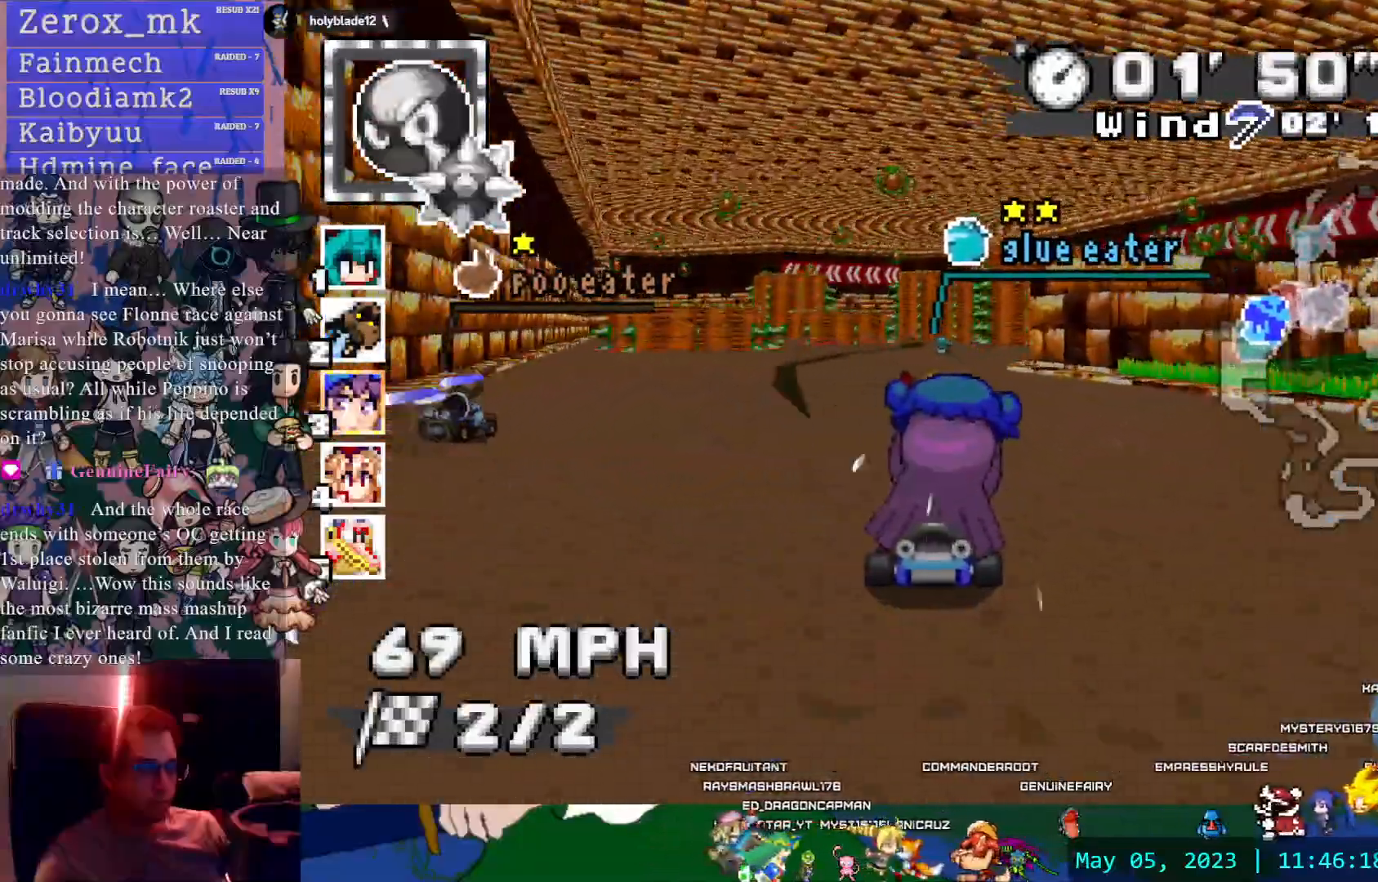
Gameplay with a controller (PlayStation layout); each line is a JSON object with the inputs held at the frame after it. "events" lists button and stick changes between this image and that frame as [ms after this image, input, new state], when the widget could be followed in between. Not read: L3 R3.
{"buttons": ["CROSS"], "left_stick": "center", "right_stick": "center", "events": []}
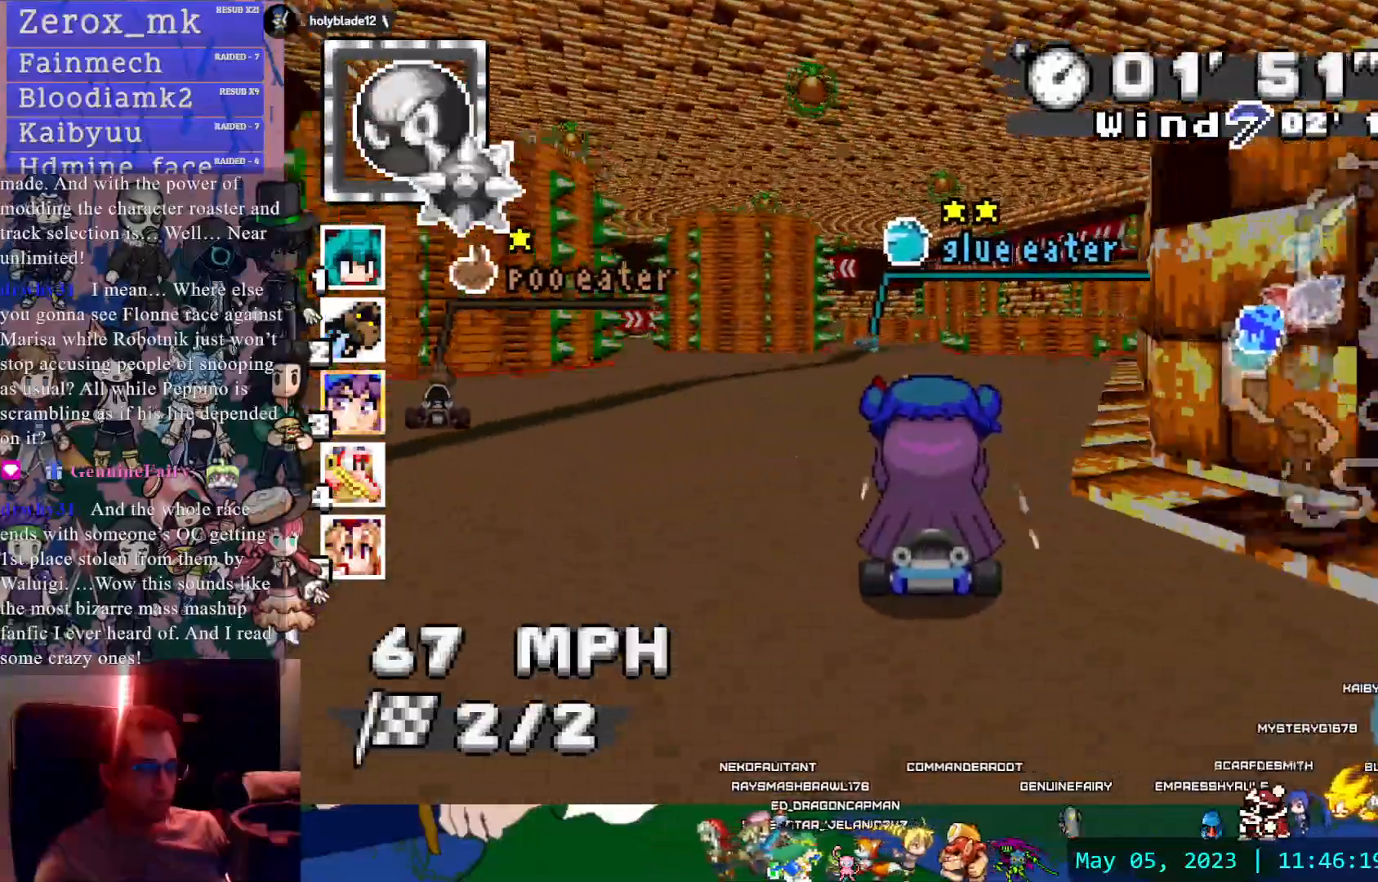
{"buttons": ["CROSS"], "left_stick": "center", "right_stick": "center", "events": []}
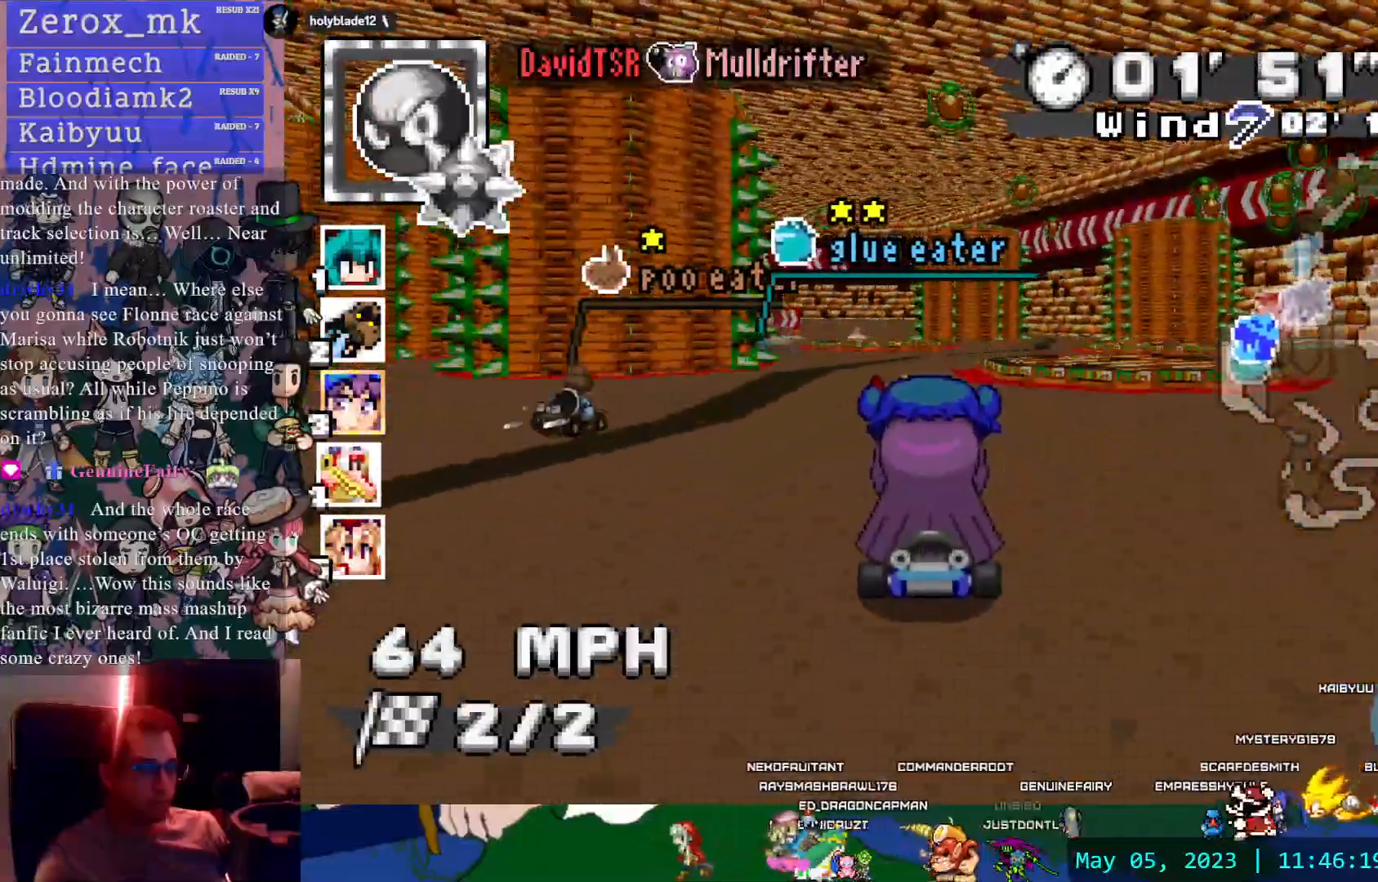
{"buttons": ["CROSS"], "left_stick": "center", "right_stick": "center", "events": [[267, "CIRCLE", "down"], [417, "CIRCLE", "up"]]}
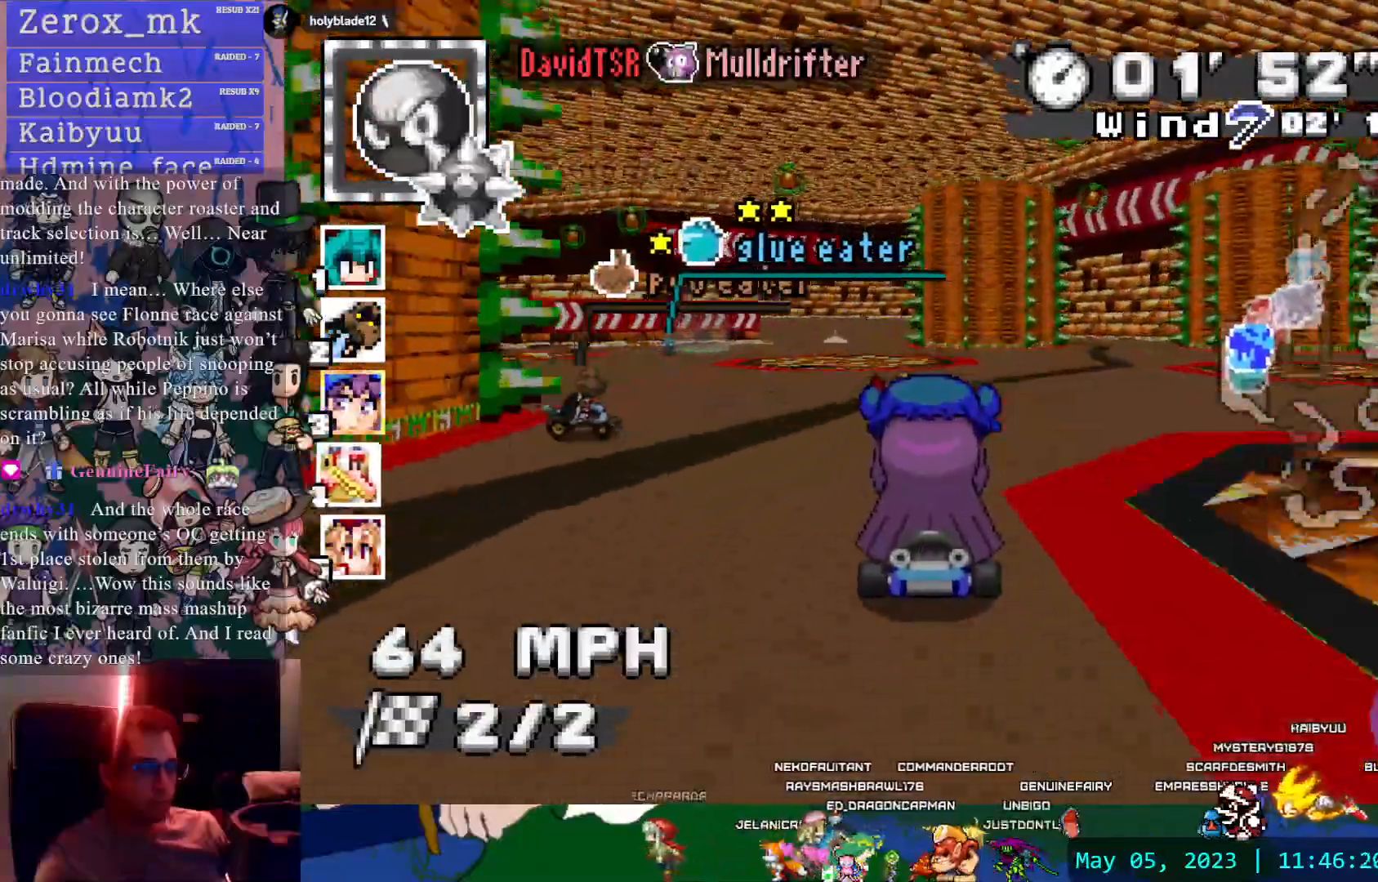
{"buttons": ["CROSS"], "left_stick": "center", "right_stick": "center", "events": [[117, "left_stick", "left"], [300, "left_stick", "center"]]}
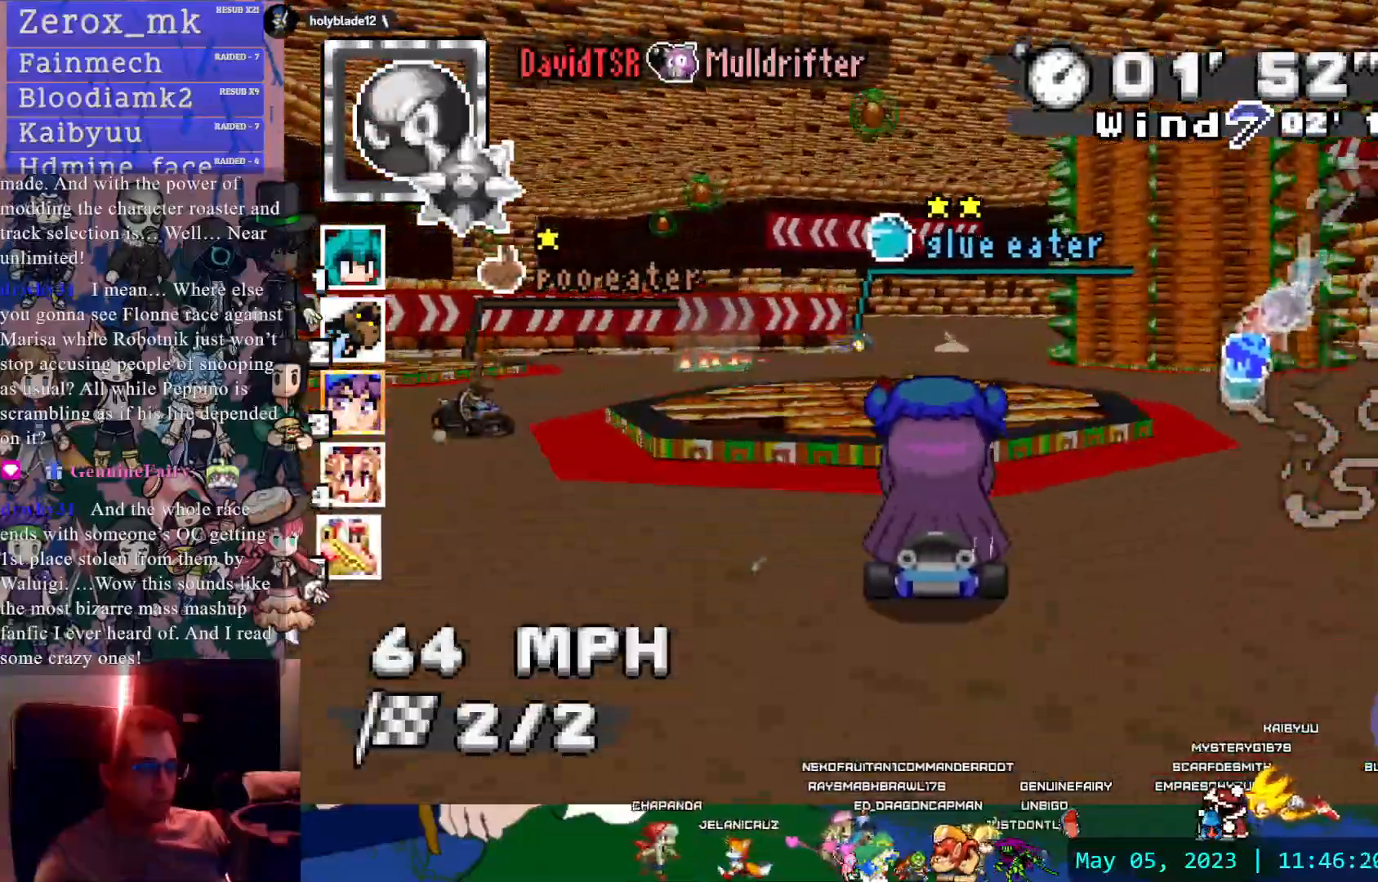
{"buttons": ["CROSS", "R1"], "left_stick": "left", "right_stick": "center", "events": [[167, "R1", "down"], [167, "left_stick", "left"]]}
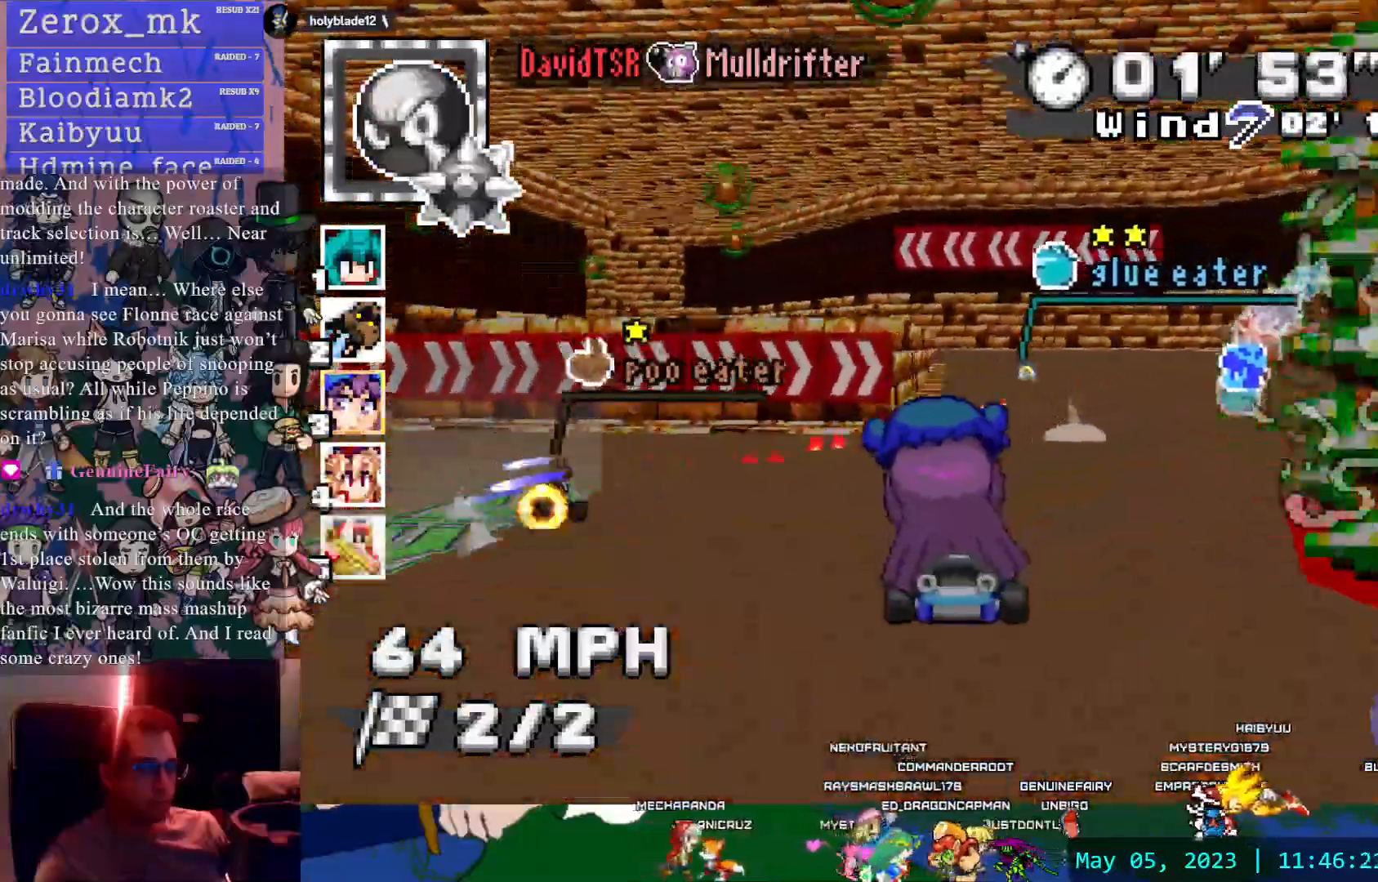
{"buttons": ["CROSS", "R1"], "left_stick": "down-right", "right_stick": "center", "events": [[383, "left_stick", "down-right"]]}
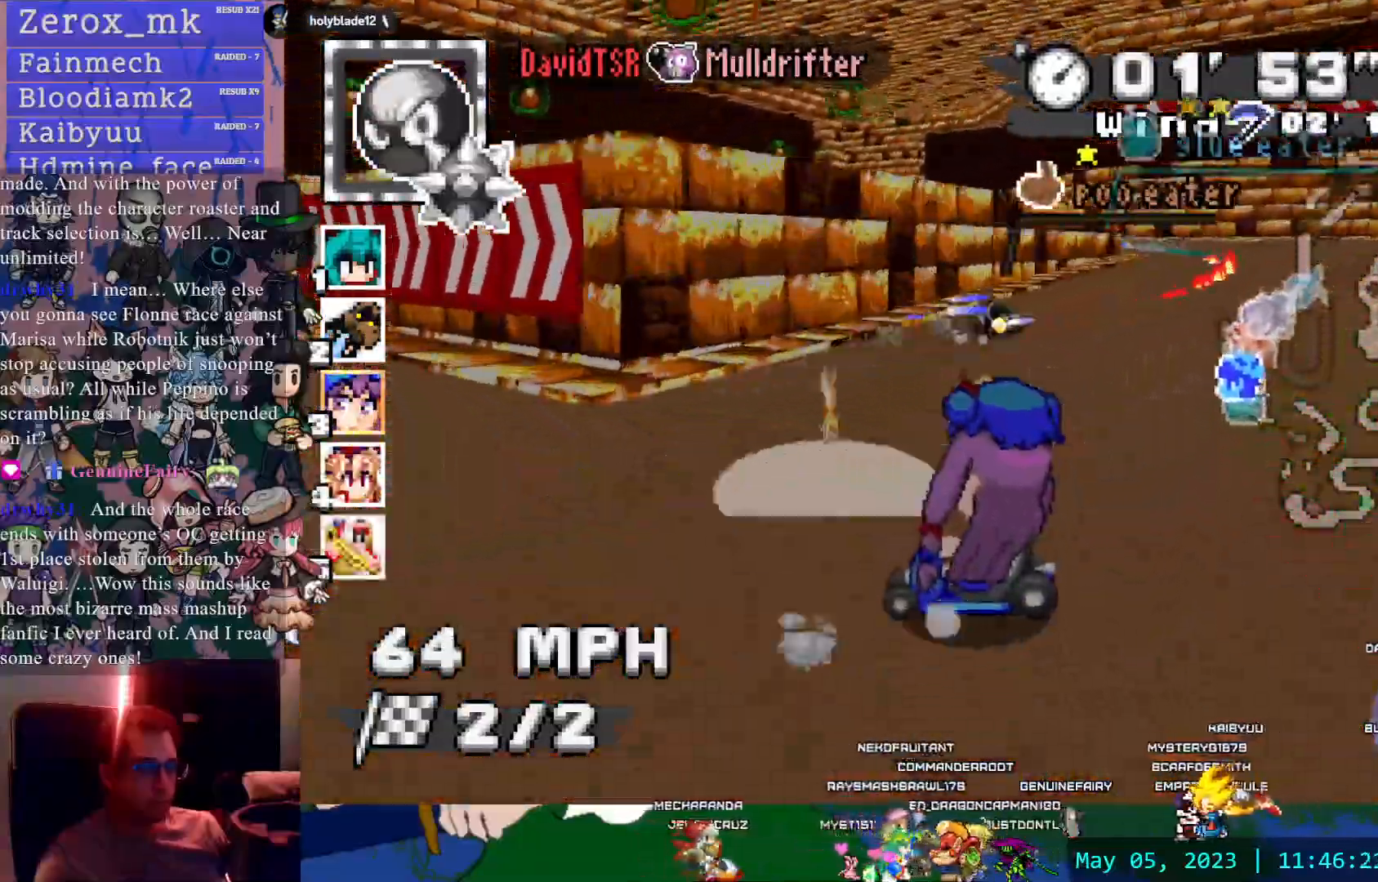
{"buttons": ["CROSS", "R1"], "left_stick": "down-right", "right_stick": "center", "events": [[150, "left_stick", "center"], [333, "left_stick", "down-right"]]}
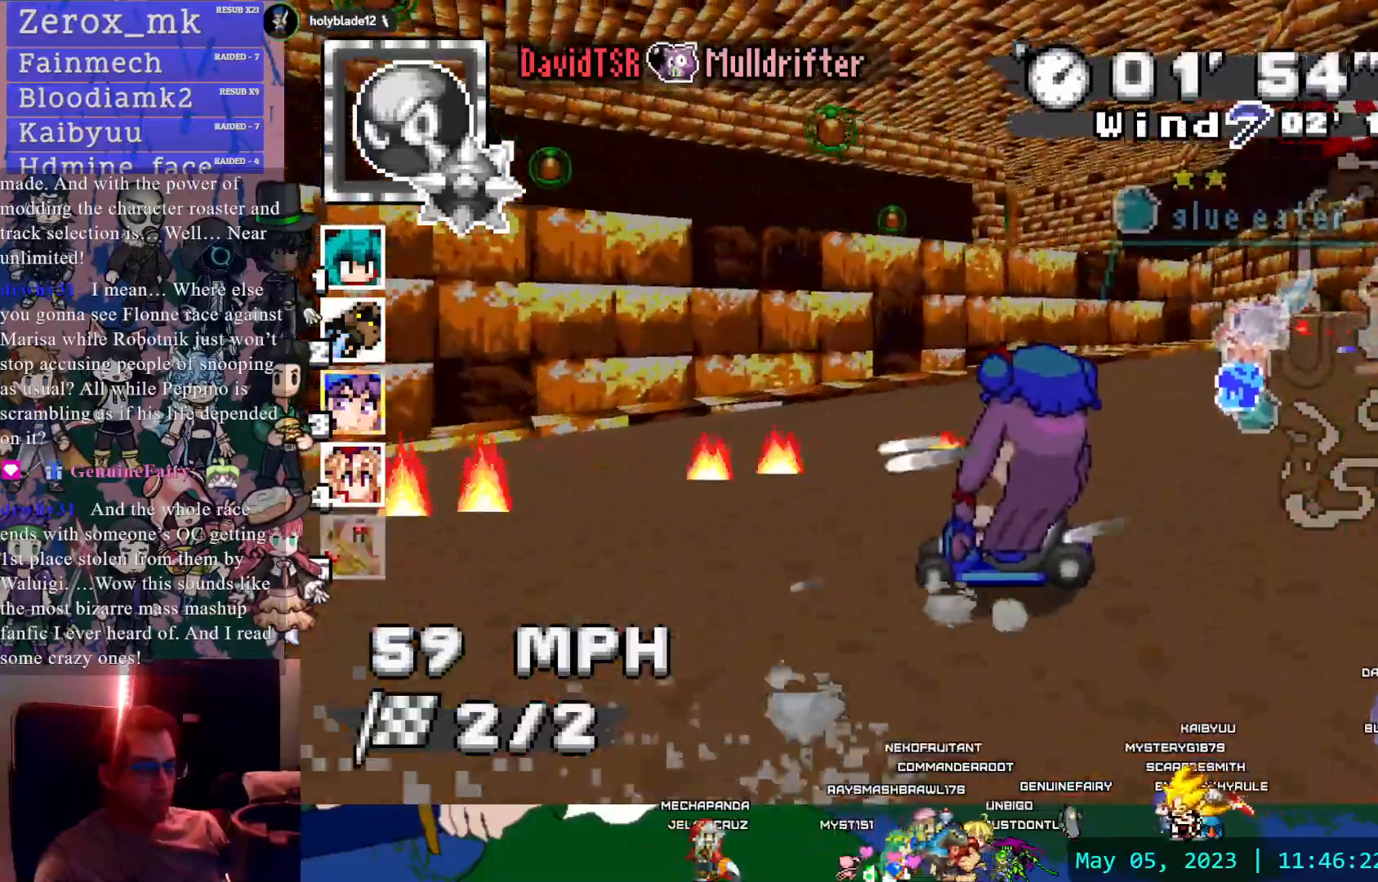
{"buttons": ["CROSS", "R1"], "left_stick": "left", "right_stick": "center", "events": [[150, "left_stick", "right"], [250, "left_stick", "center"], [317, "left_stick", "left"]]}
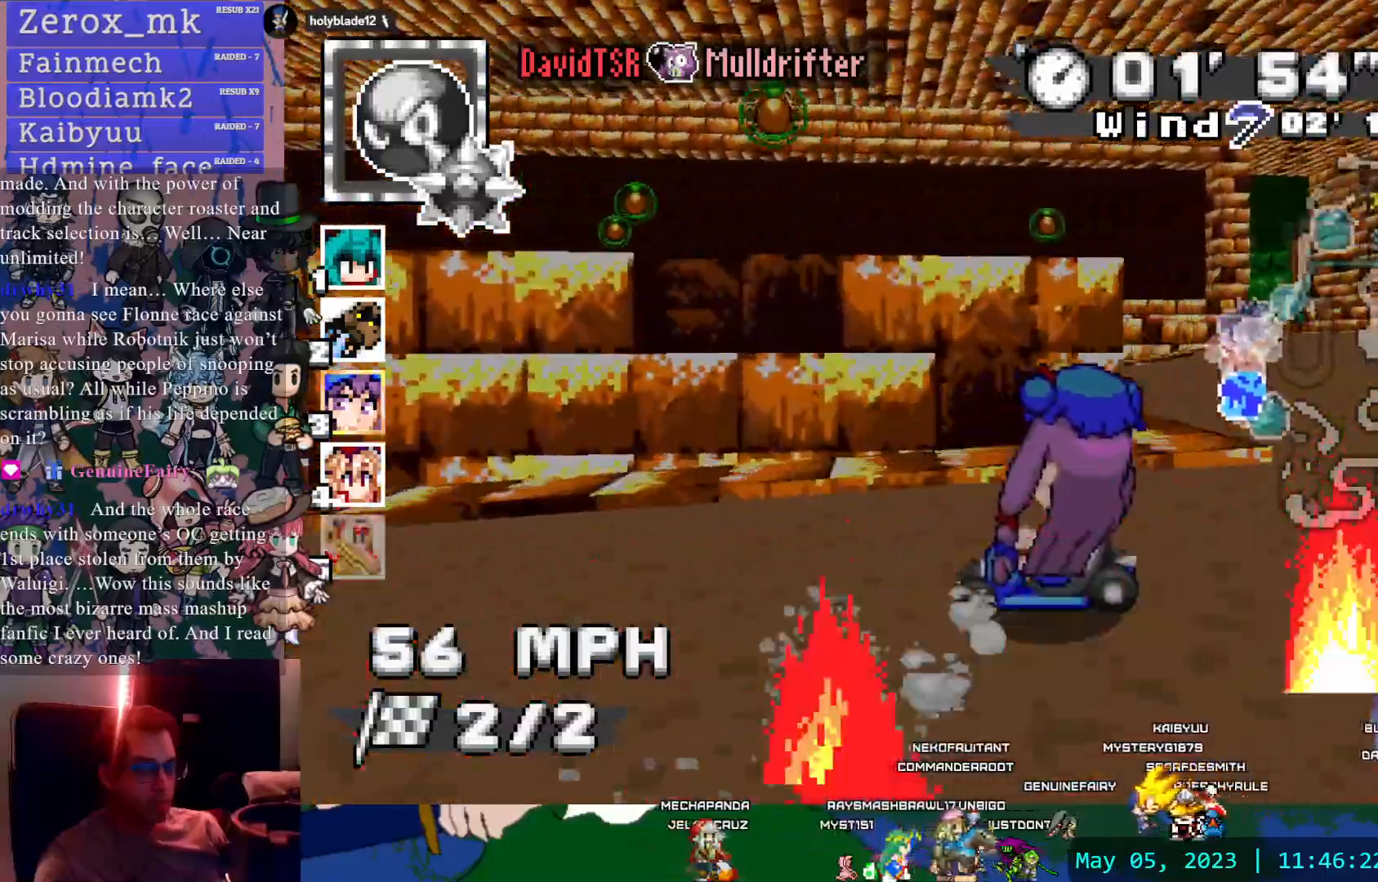
{"buttons": ["CROSS"], "left_stick": "right", "right_stick": "center", "events": [[33, "left_stick", "center"], [83, "R1", "up"], [83, "left_stick", "down-right"], [367, "left_stick", "right"]]}
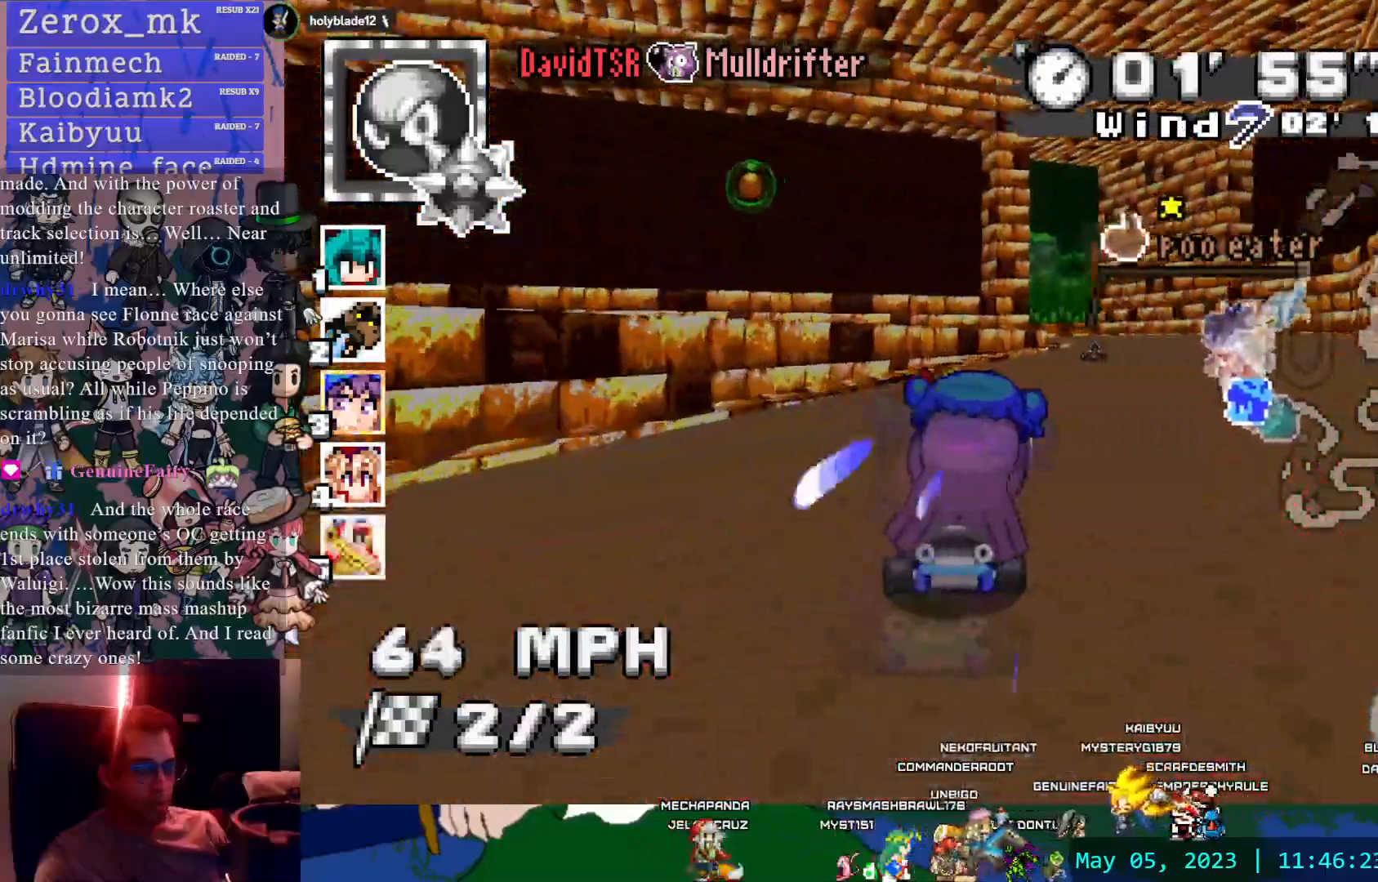
{"buttons": ["CROSS", "R1"], "left_stick": "left", "right_stick": "center", "events": [[200, "left_stick", "center"], [217, "R1", "down"], [250, "left_stick", "left"]]}
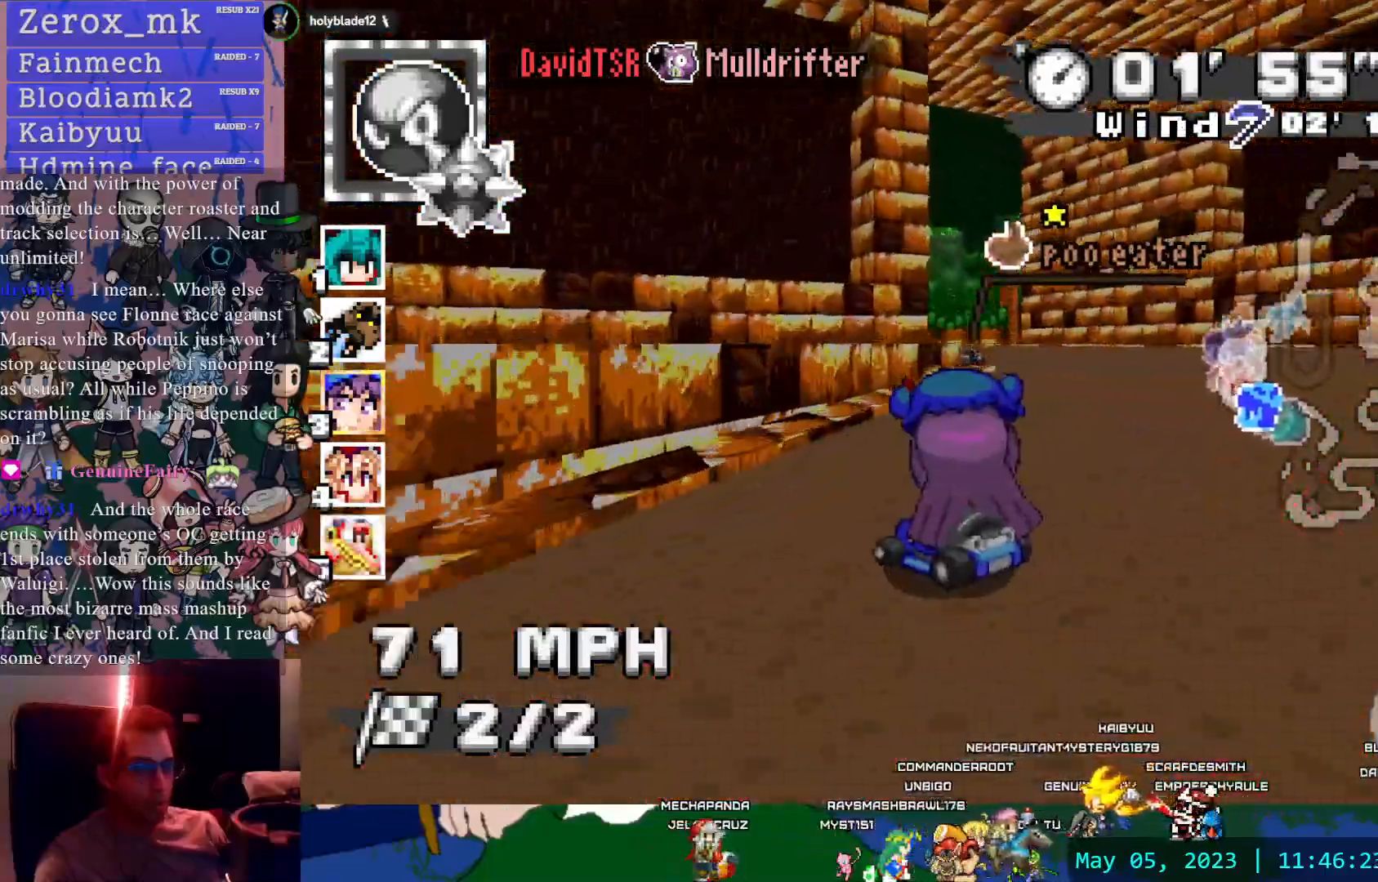
{"buttons": ["CROSS", "R1"], "left_stick": "left", "right_stick": "center", "events": []}
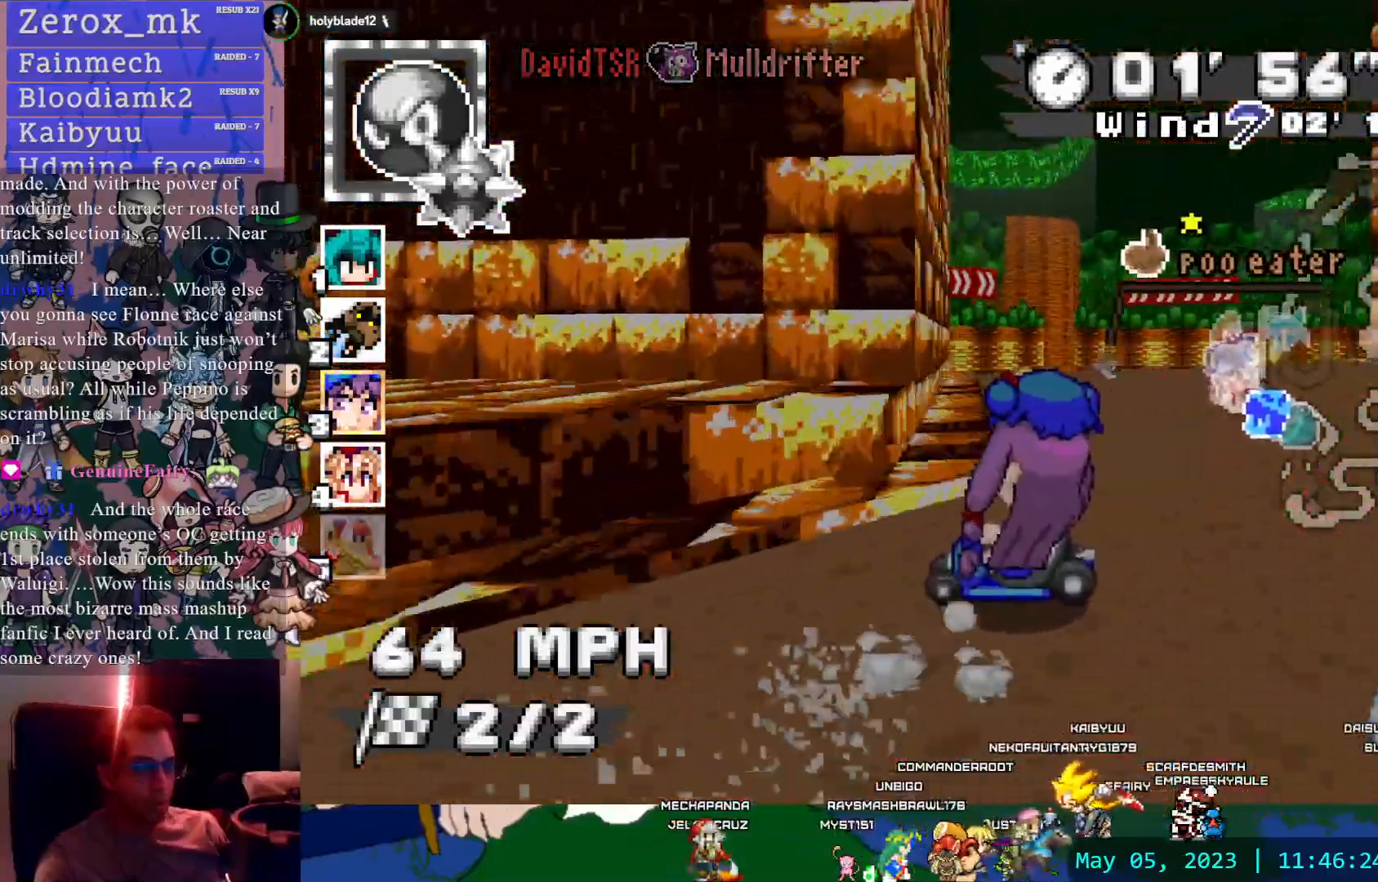
{"buttons": ["CROSS", "R1"], "left_stick": "right", "right_stick": "center", "events": [[200, "left_stick", "right"]]}
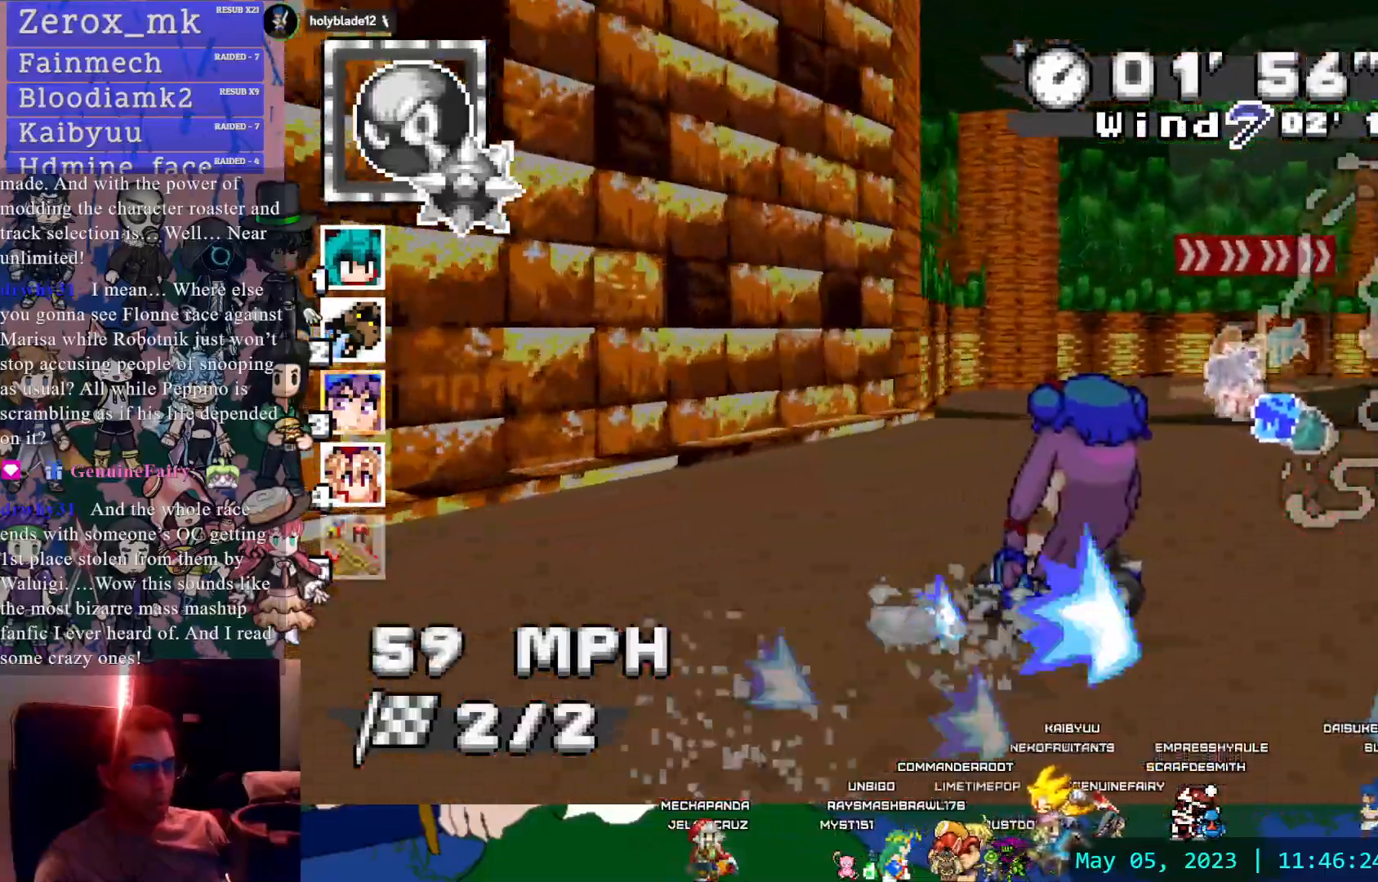
{"buttons": ["CROSS"], "left_stick": "right", "right_stick": "center", "events": [[83, "R1", "up"]]}
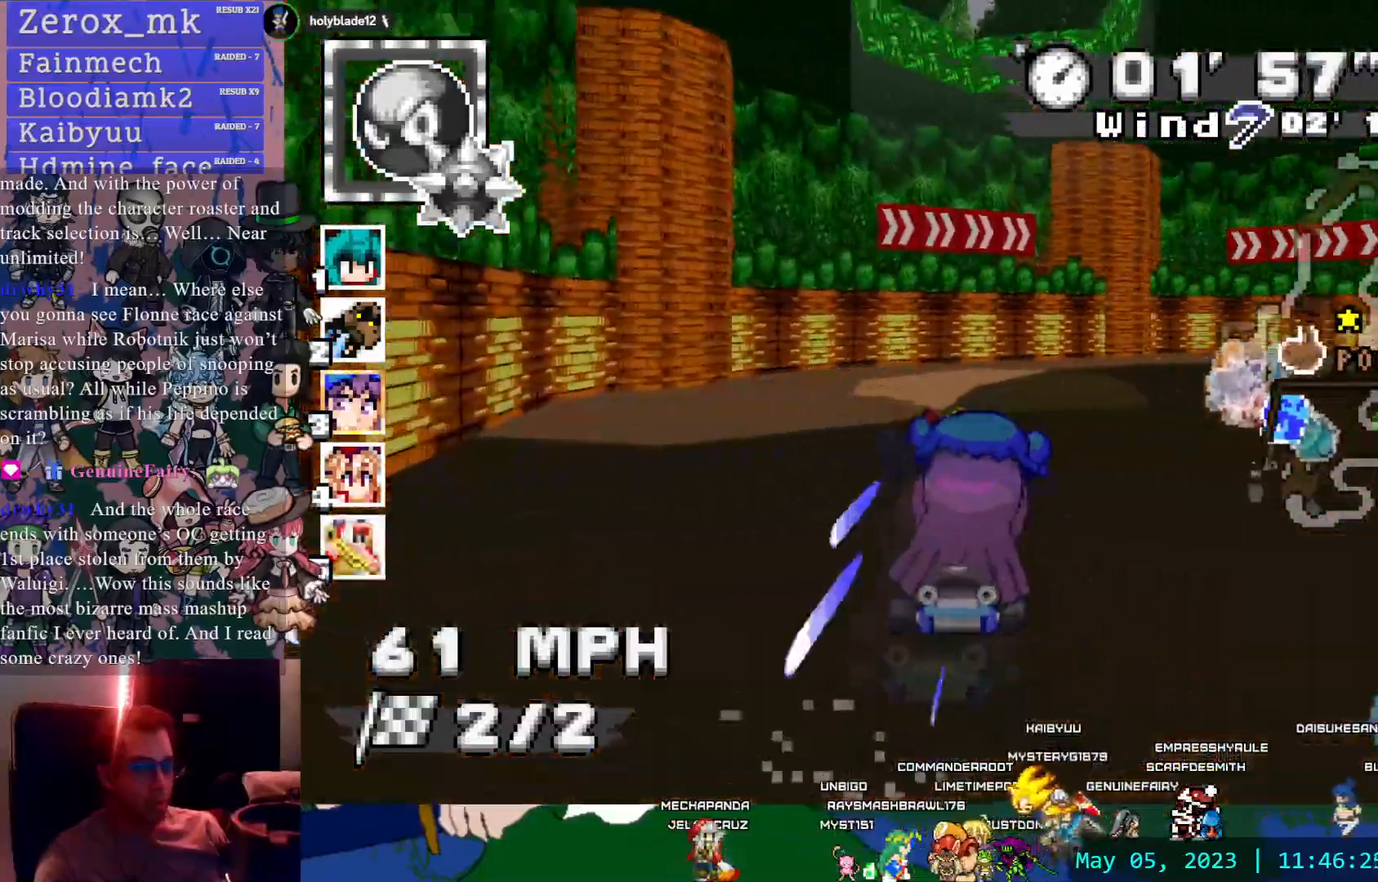
{"buttons": ["CROSS"], "left_stick": "right", "right_stick": "center", "events": []}
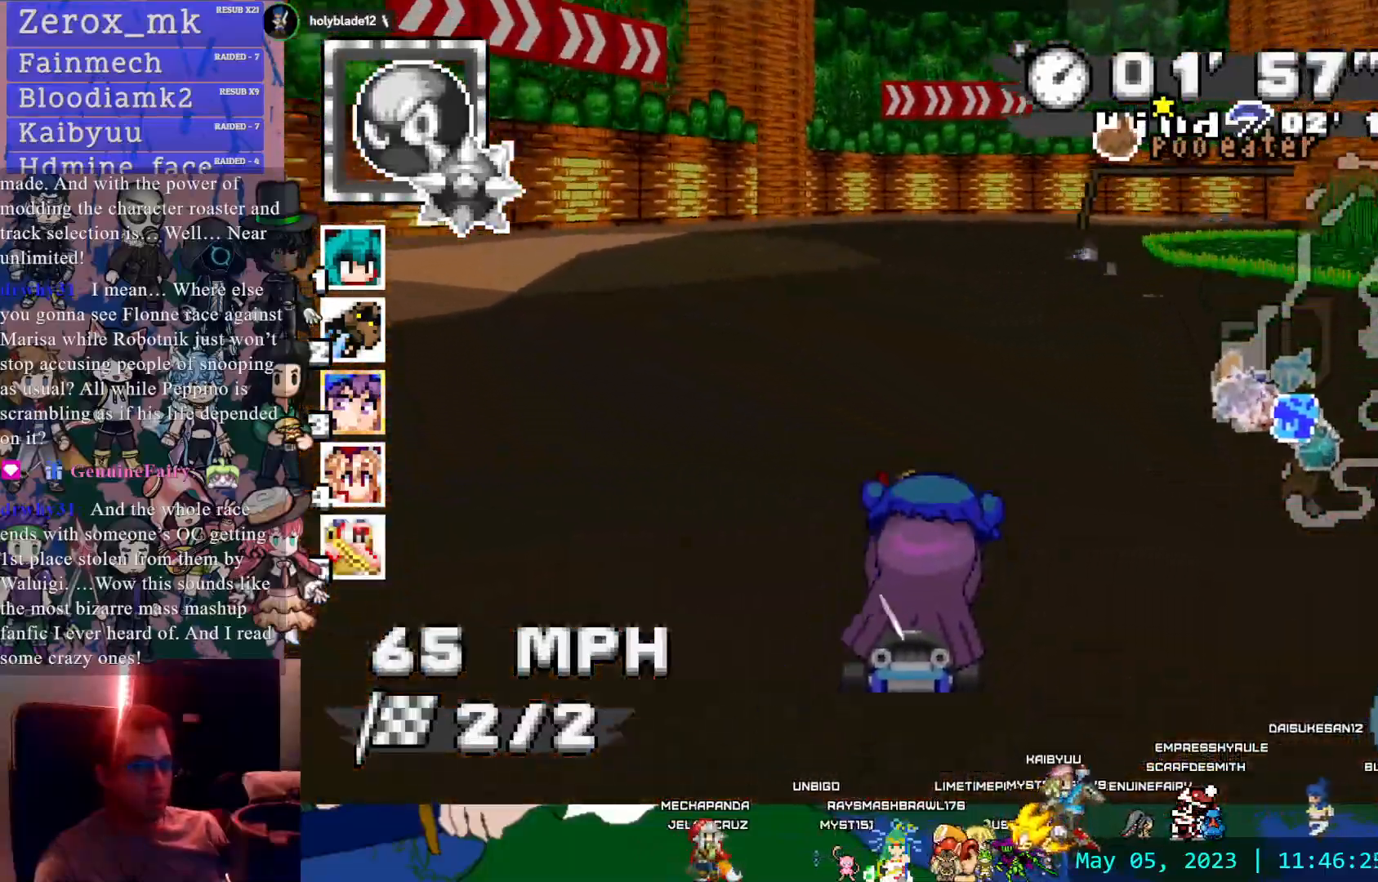
{"buttons": ["CROSS", "L1"], "left_stick": "up-right", "right_stick": "center", "events": [[283, "L1", "down"], [283, "left_stick", "up-right"], [350, "L1", "up"], [450, "L1", "down"]]}
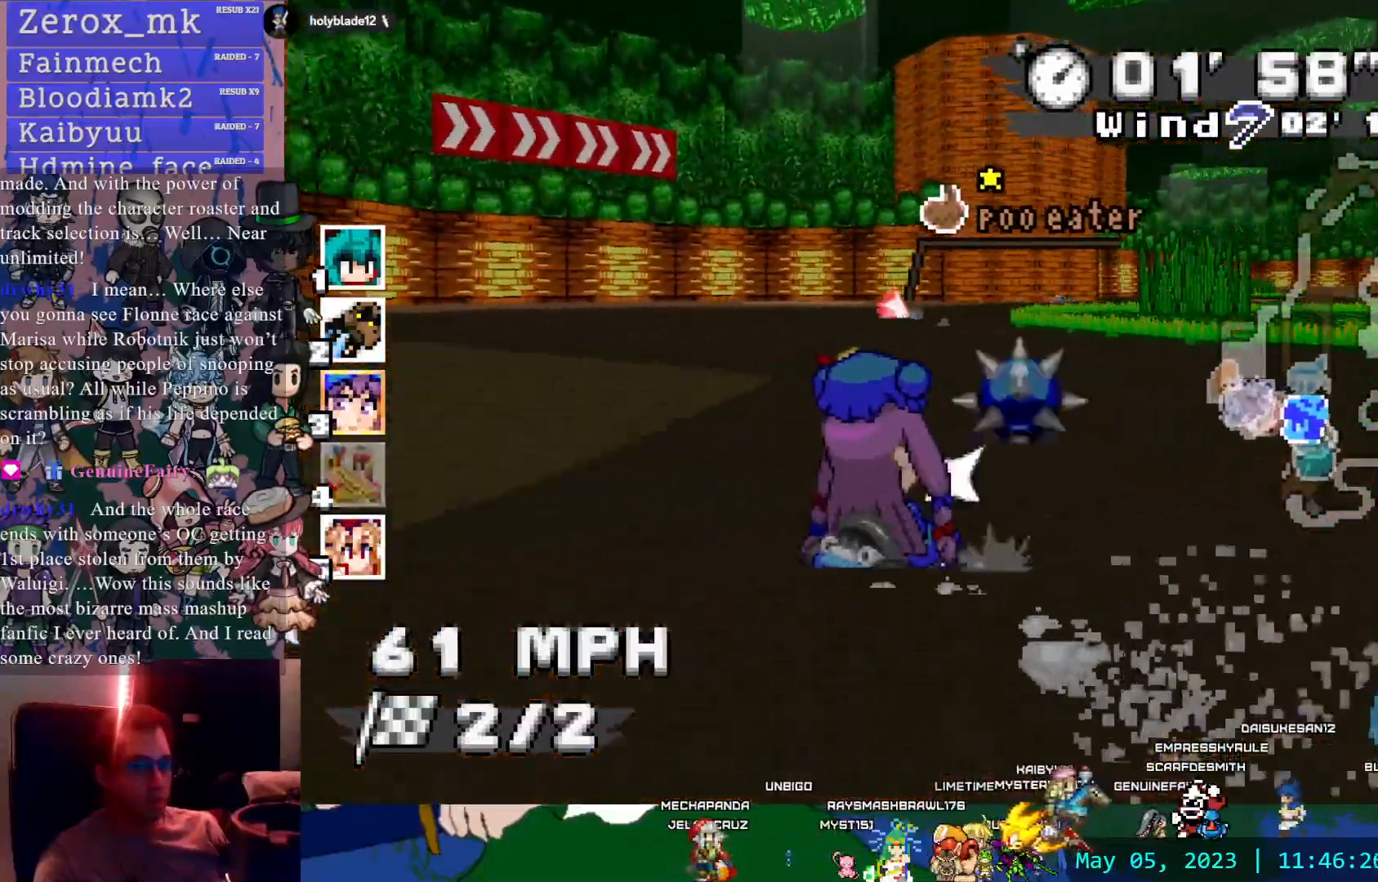
{"buttons": ["CROSS"], "left_stick": "center", "right_stick": "center"}
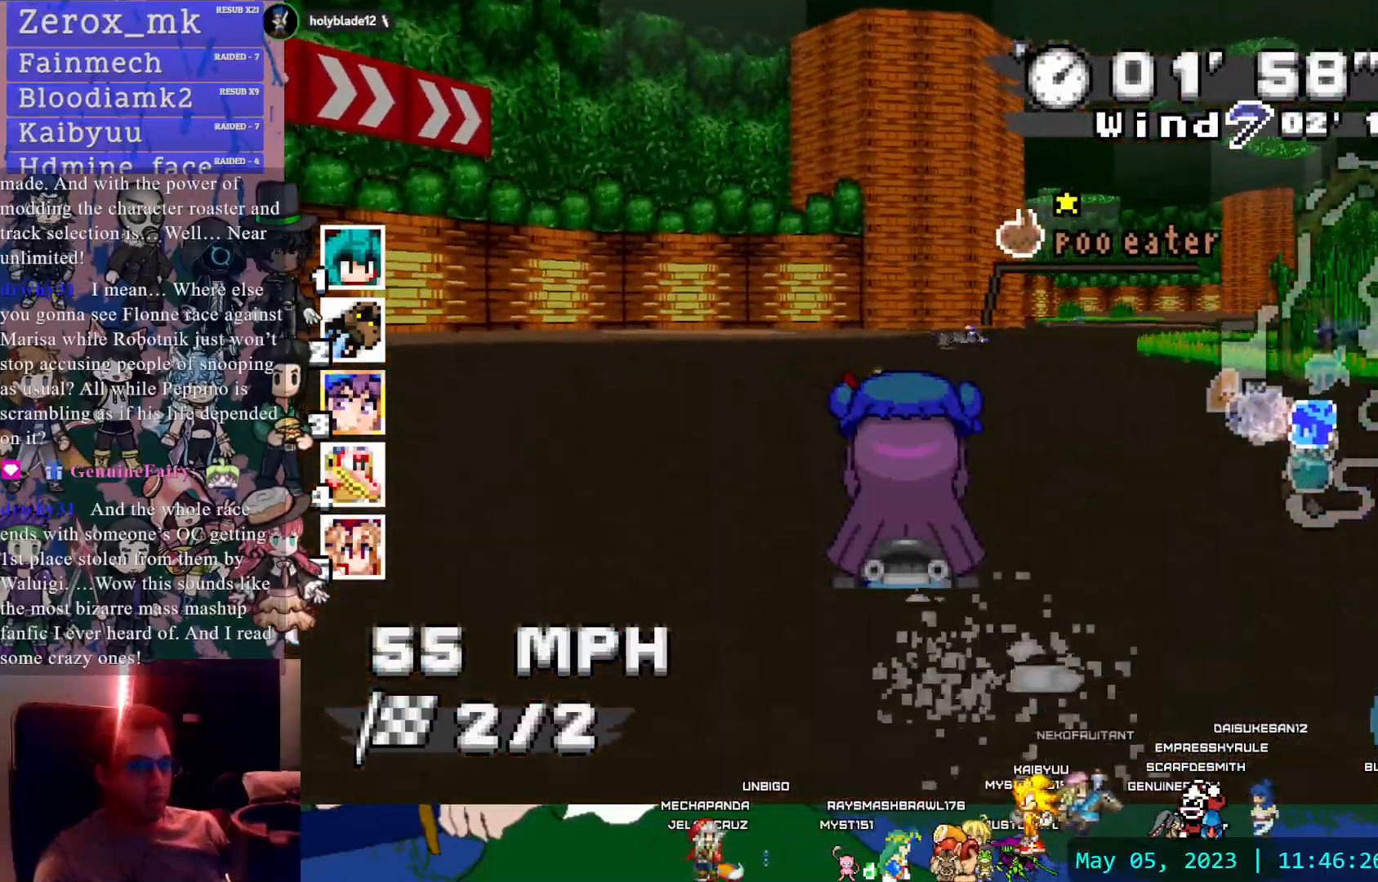
{"buttons": ["CROSS"], "left_stick": "center", "right_stick": "center", "events": [[283, "left_stick", "down-right"], [500, "left_stick", "center"]]}
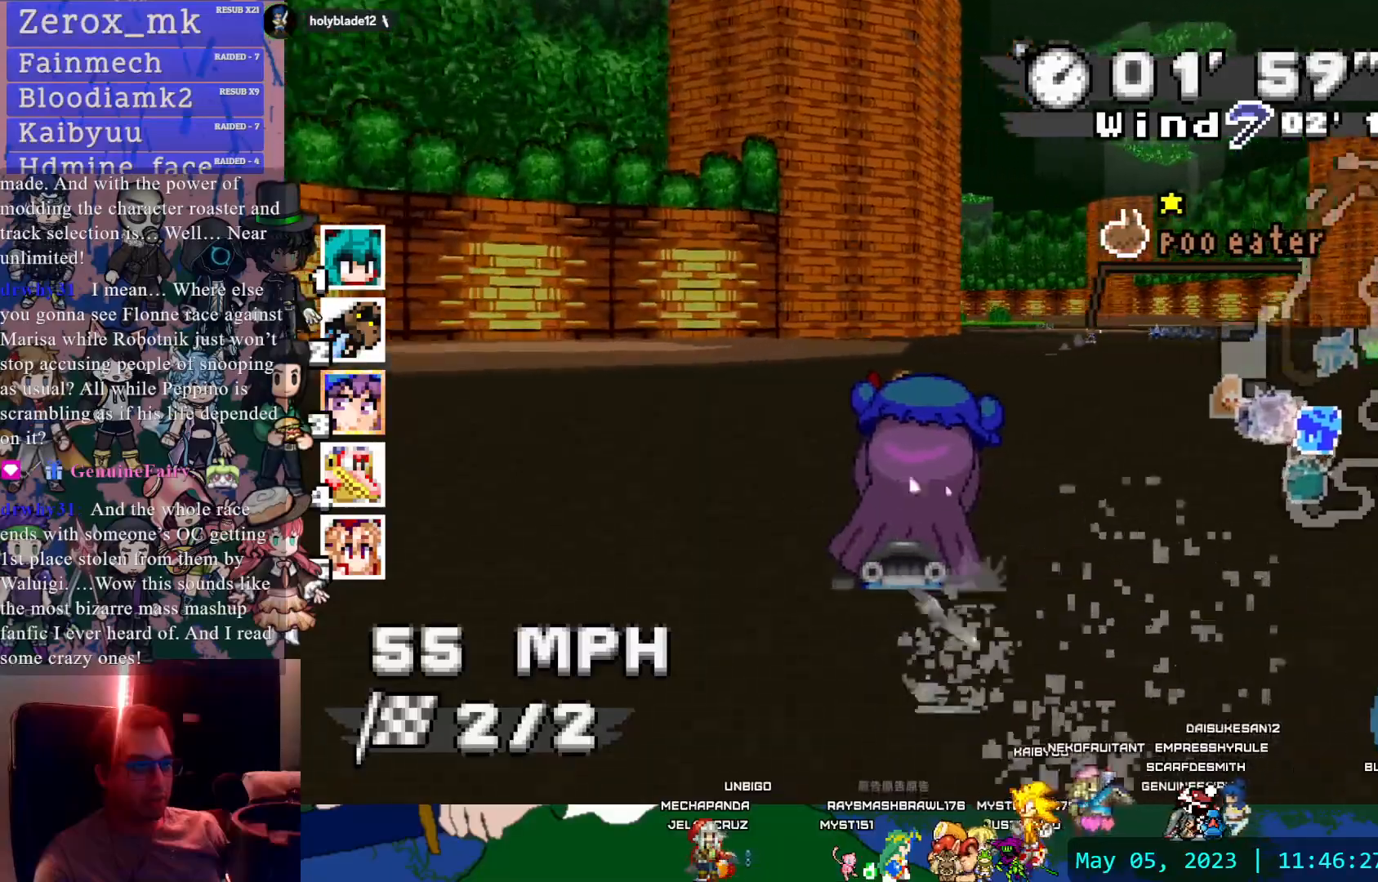
{"buttons": ["CROSS"], "left_stick": "down-right", "right_stick": "center", "events": [[350, "left_stick", "down-right"]]}
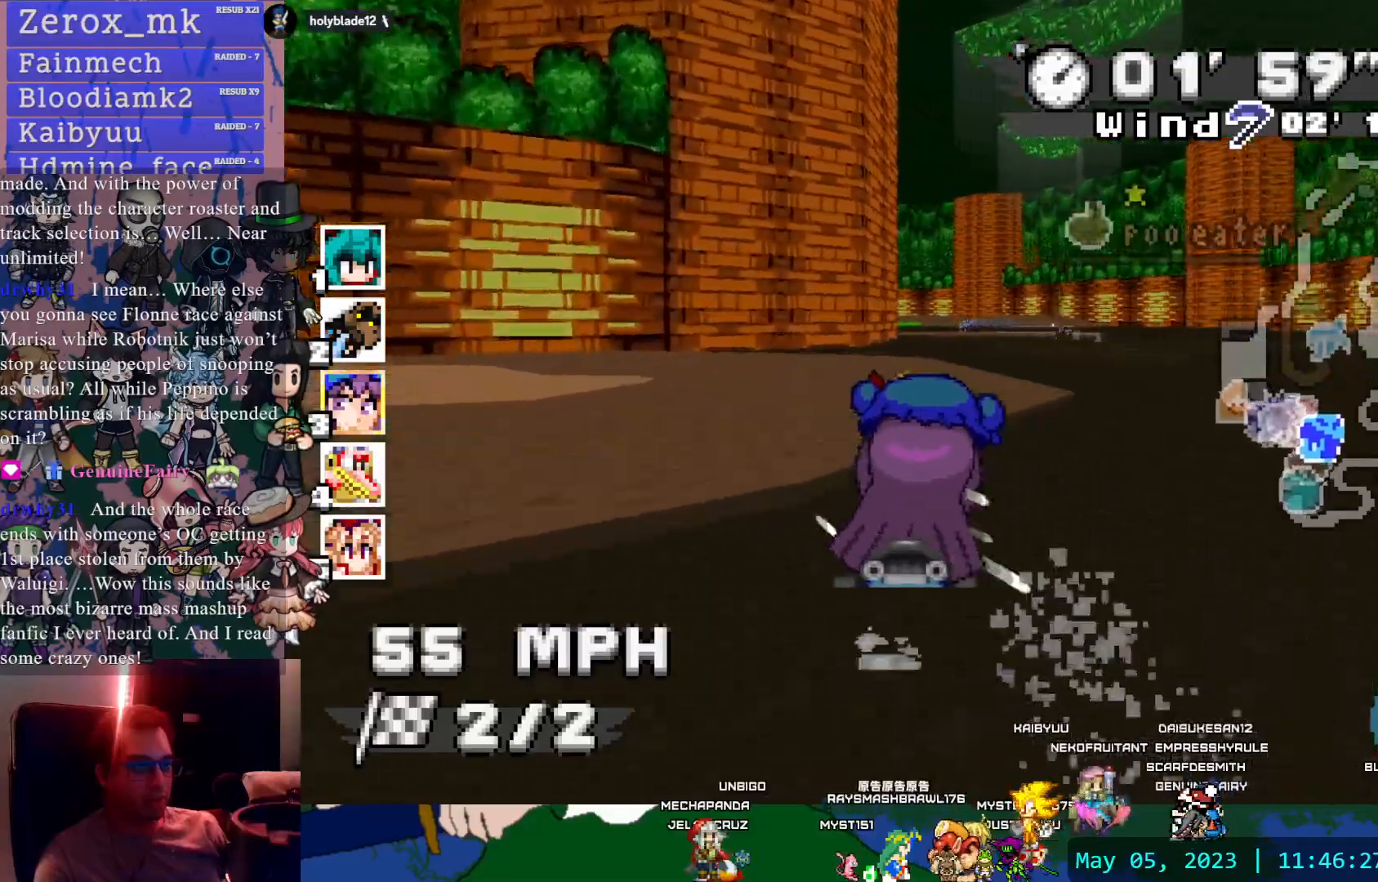
{"buttons": ["CROSS"], "left_stick": "left", "right_stick": "center", "events": [[33, "left_stick", "center"], [200, "left_stick", "down-right"], [350, "left_stick", "center"], [433, "left_stick", "left"]]}
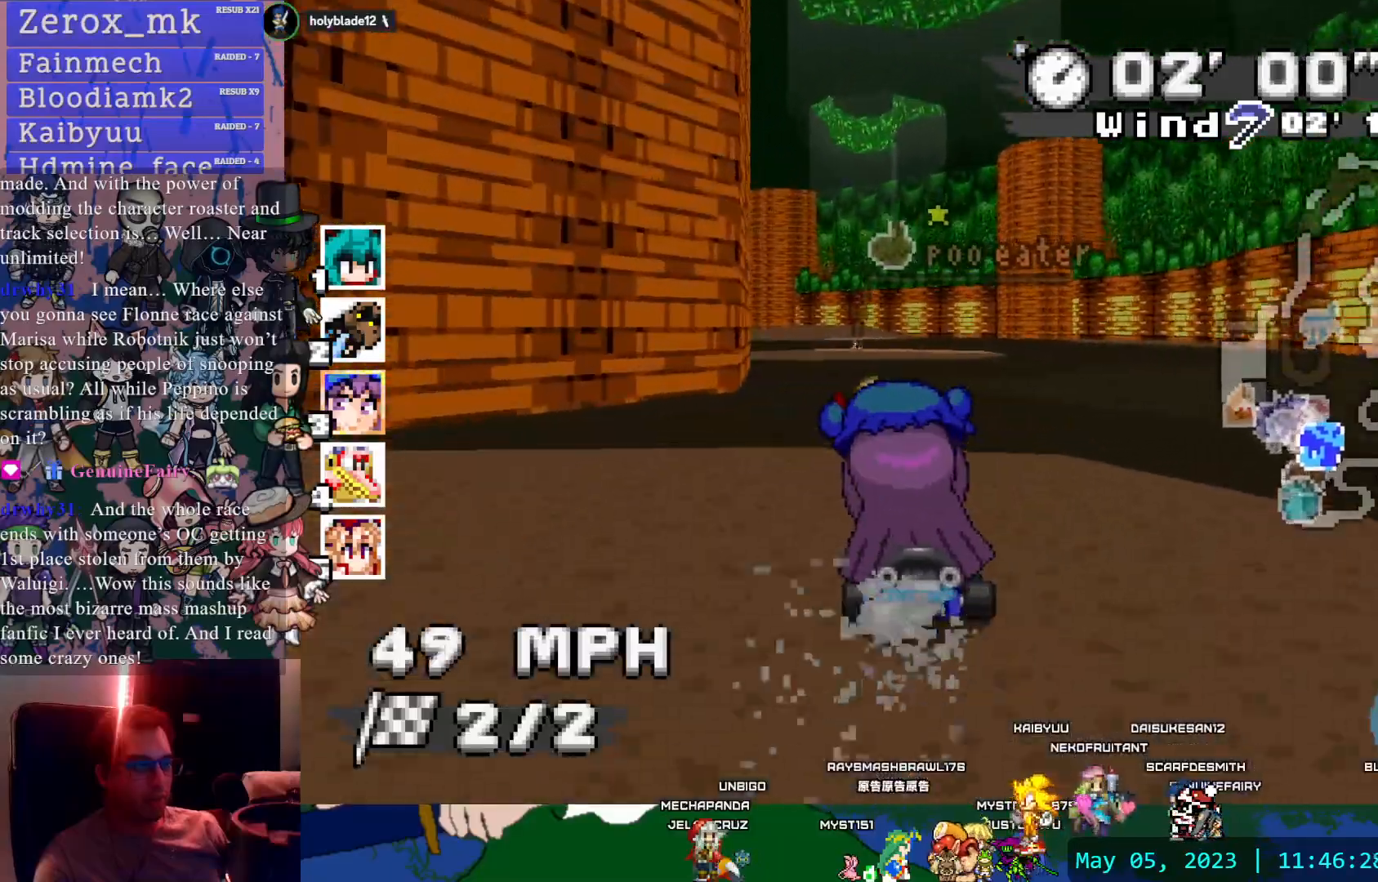
{"buttons": ["CROSS", "R1"], "left_stick": "right", "right_stick": "center", "events": [[17, "R1", "down"], [383, "left_stick", "right"]]}
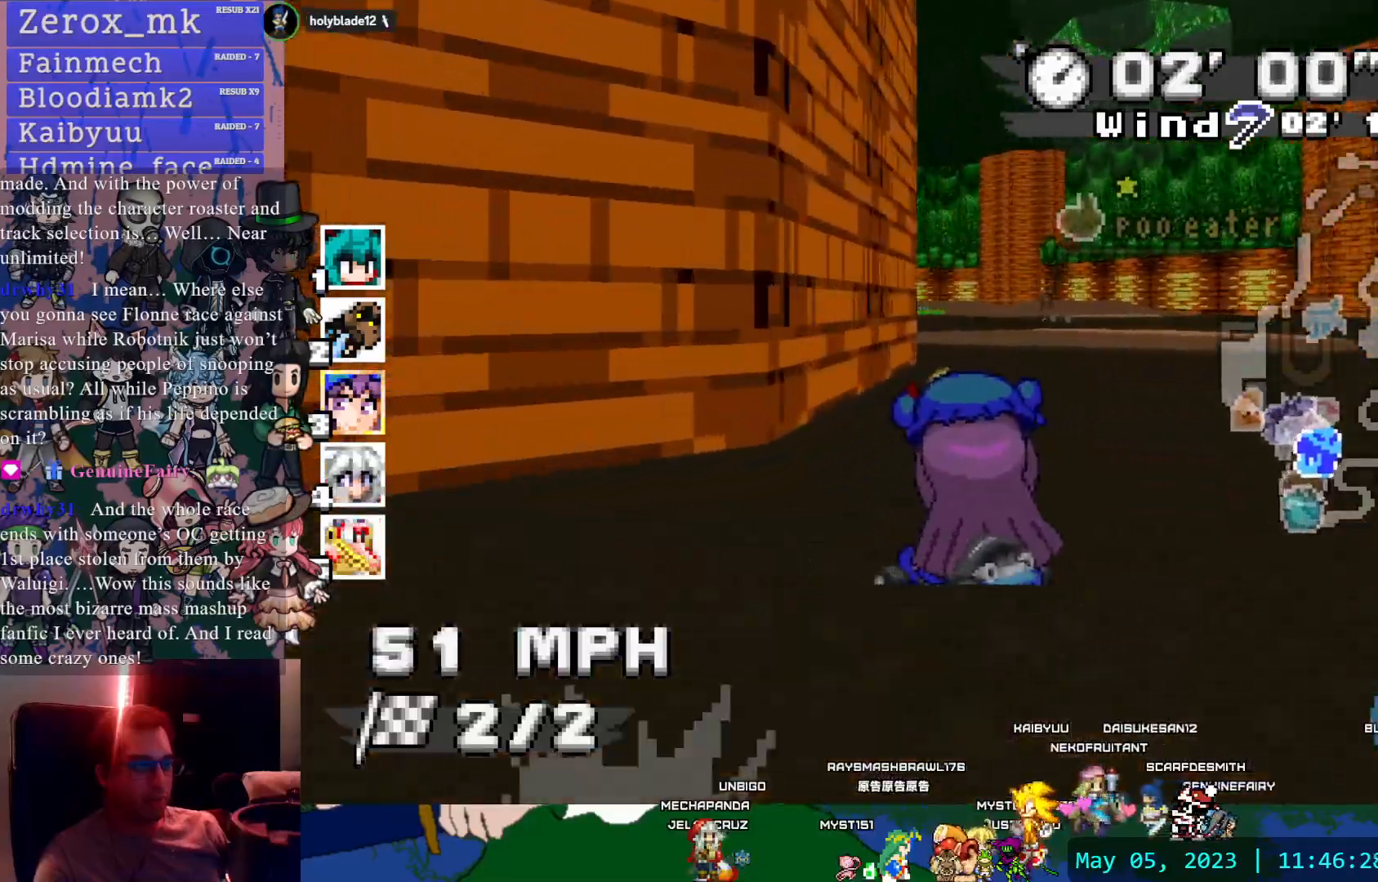
{"buttons": ["CROSS", "R1"], "left_stick": "right", "right_stick": "center", "events": []}
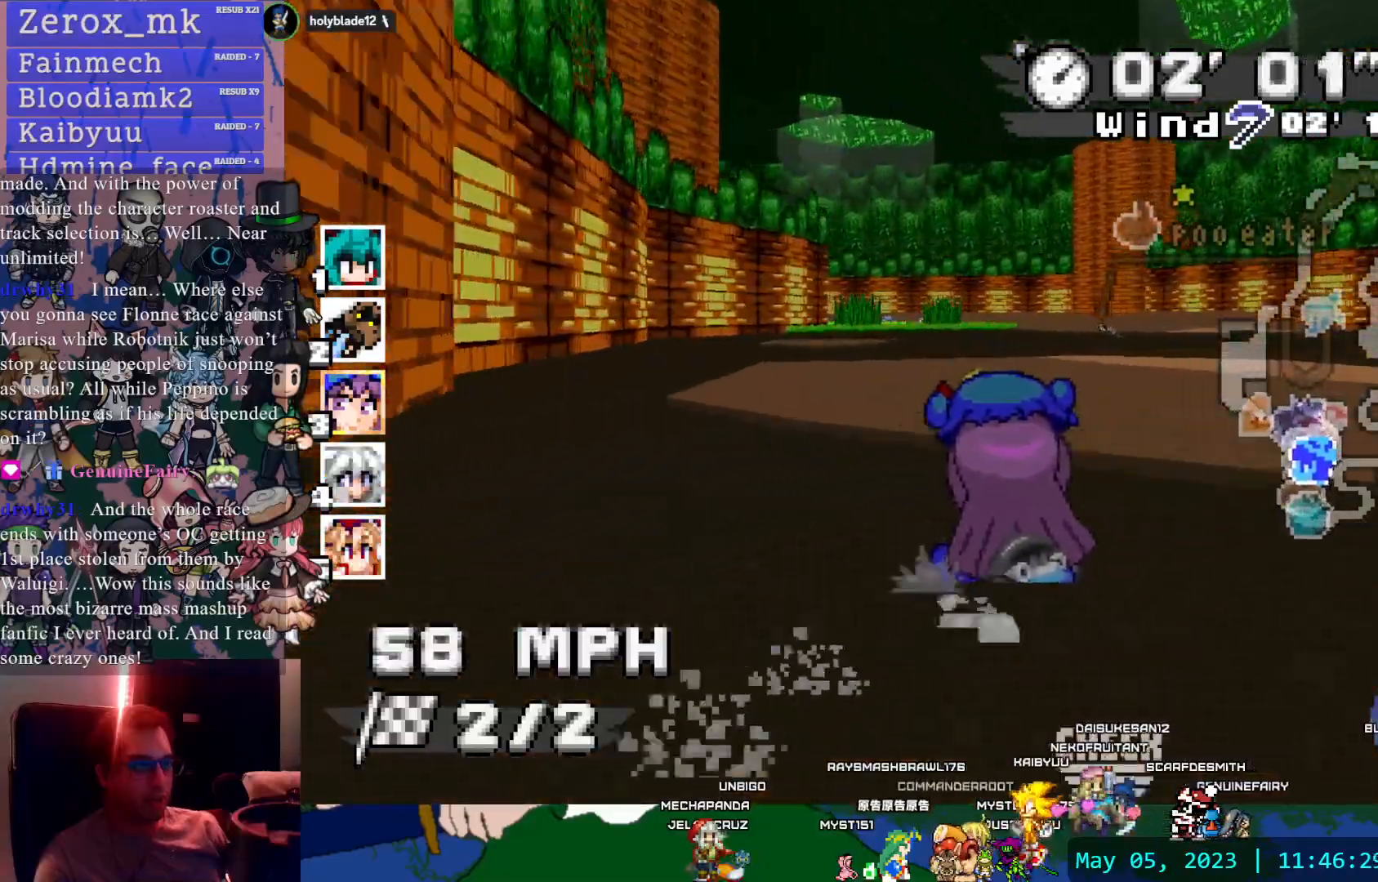
{"buttons": ["CROSS", "R1"], "left_stick": "right", "right_stick": "center", "events": []}
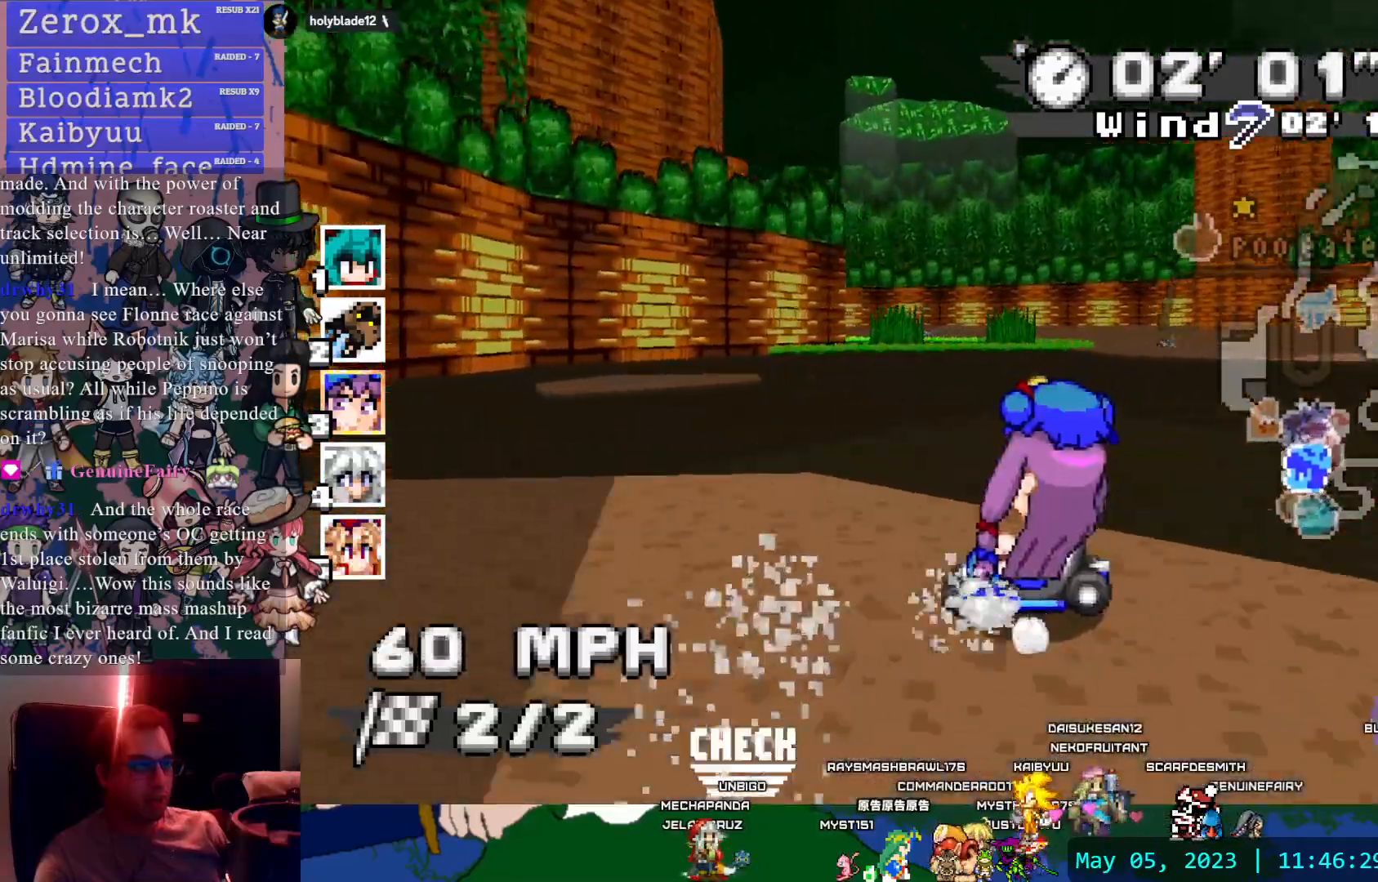
{"buttons": ["CROSS", "R1"], "left_stick": "right", "right_stick": "center", "events": []}
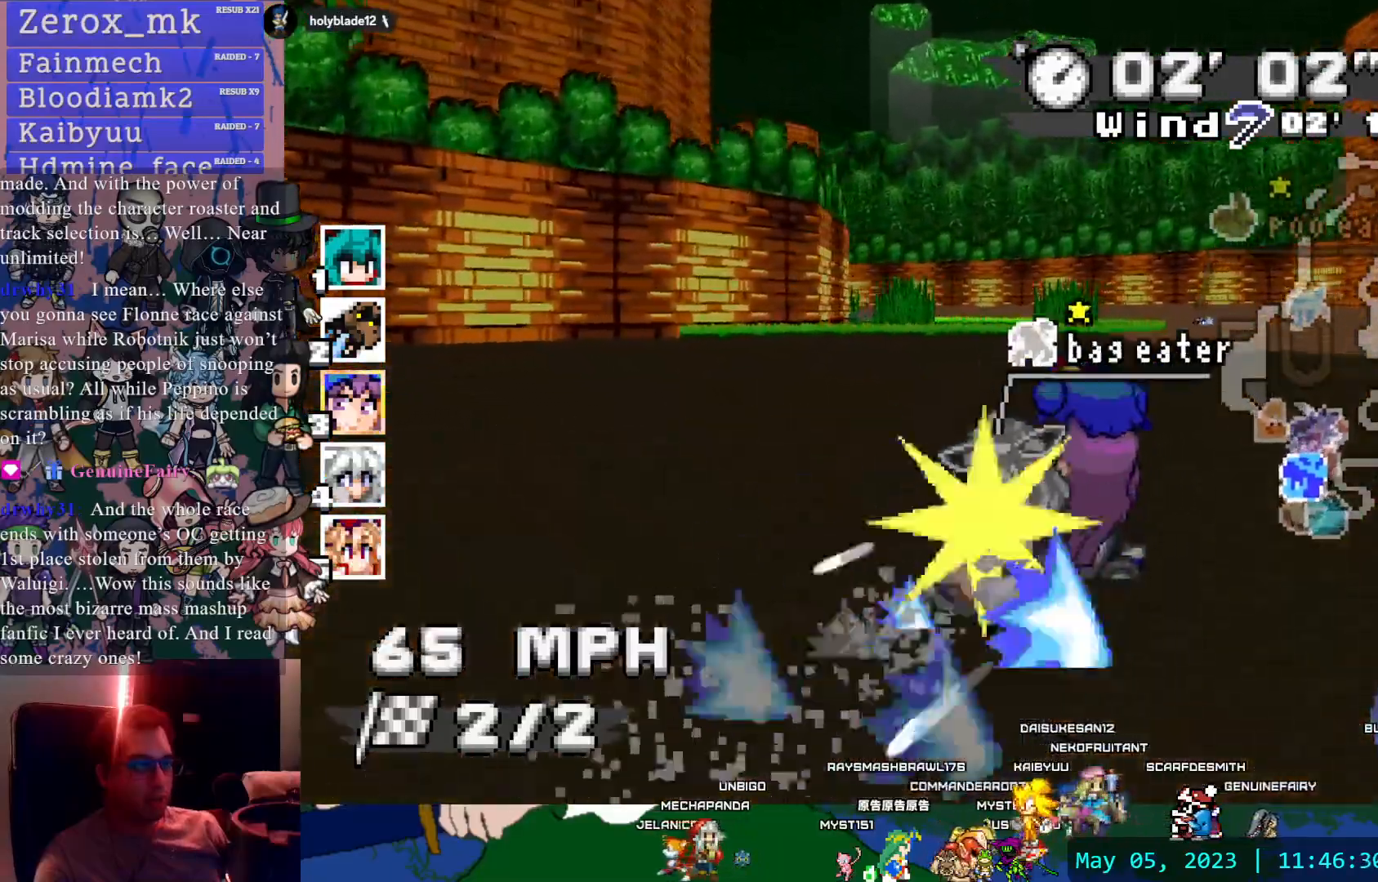
{"buttons": ["CROSS", "R1"], "left_stick": "right", "right_stick": "center", "events": []}
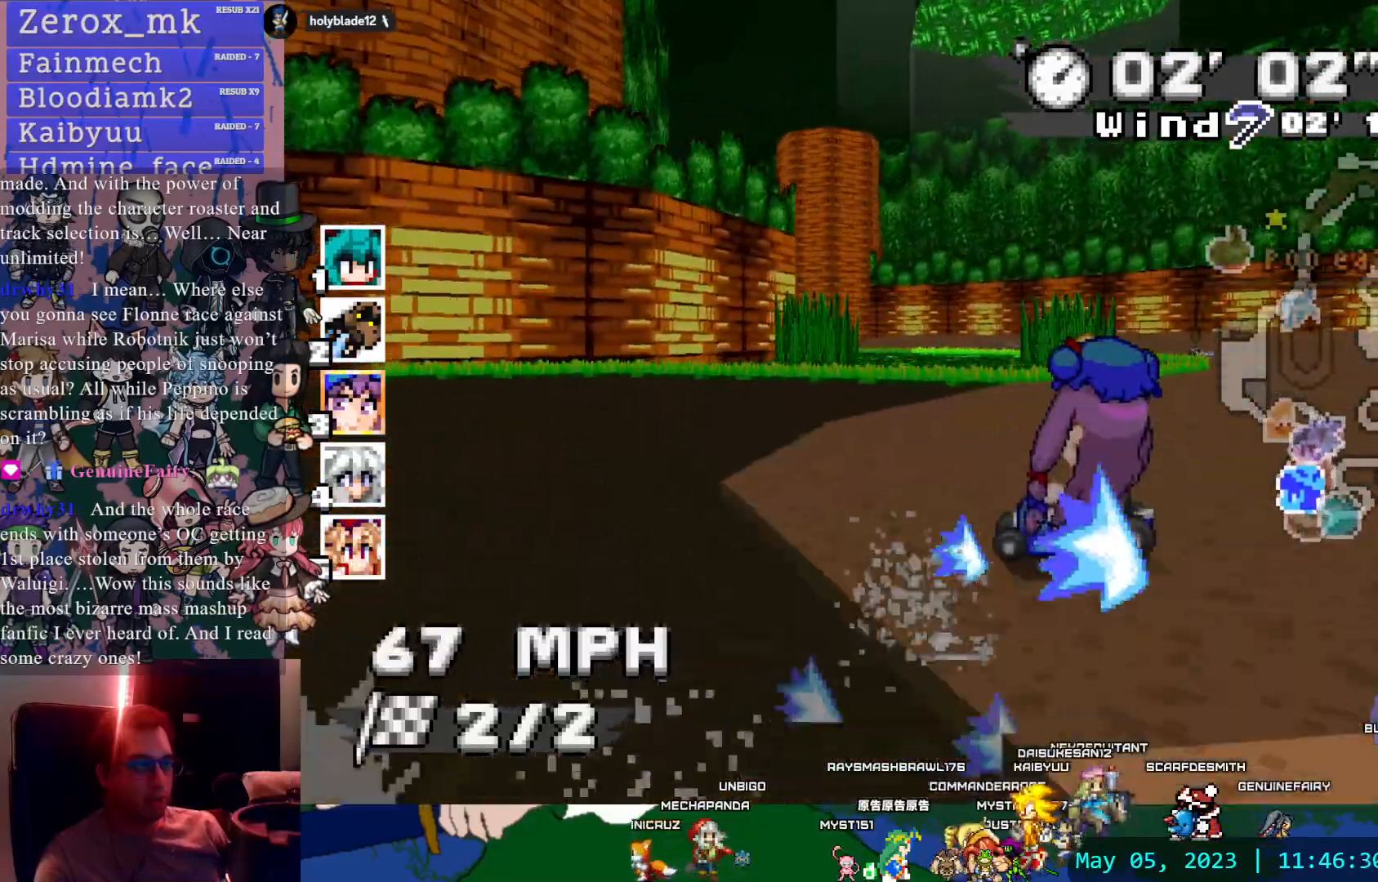
{"buttons": ["CROSS", "R1"], "left_stick": "right", "right_stick": "center", "events": []}
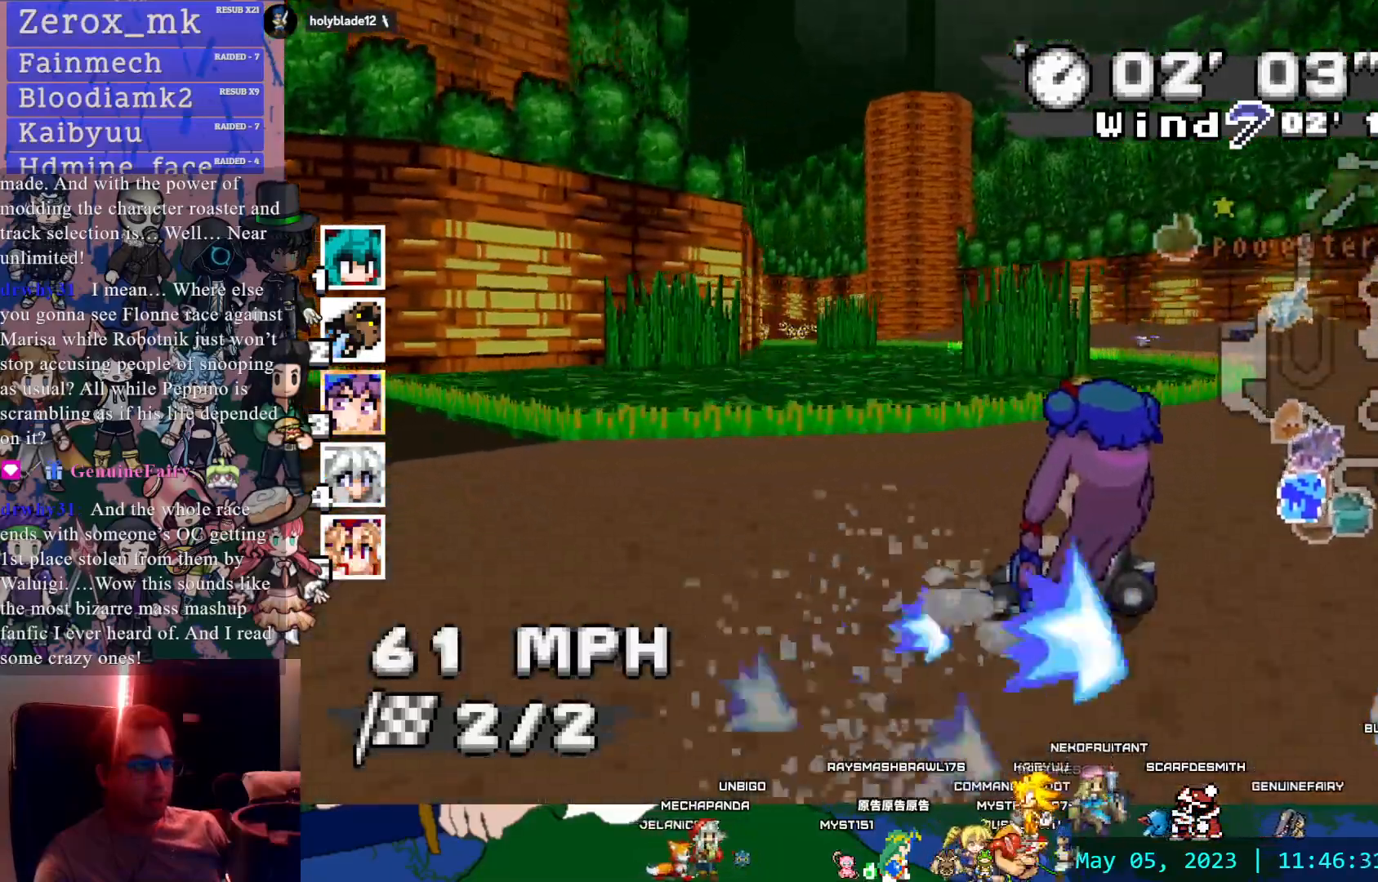
{"buttons": ["CROSS", "R1"], "left_stick": "right", "right_stick": "center", "events": []}
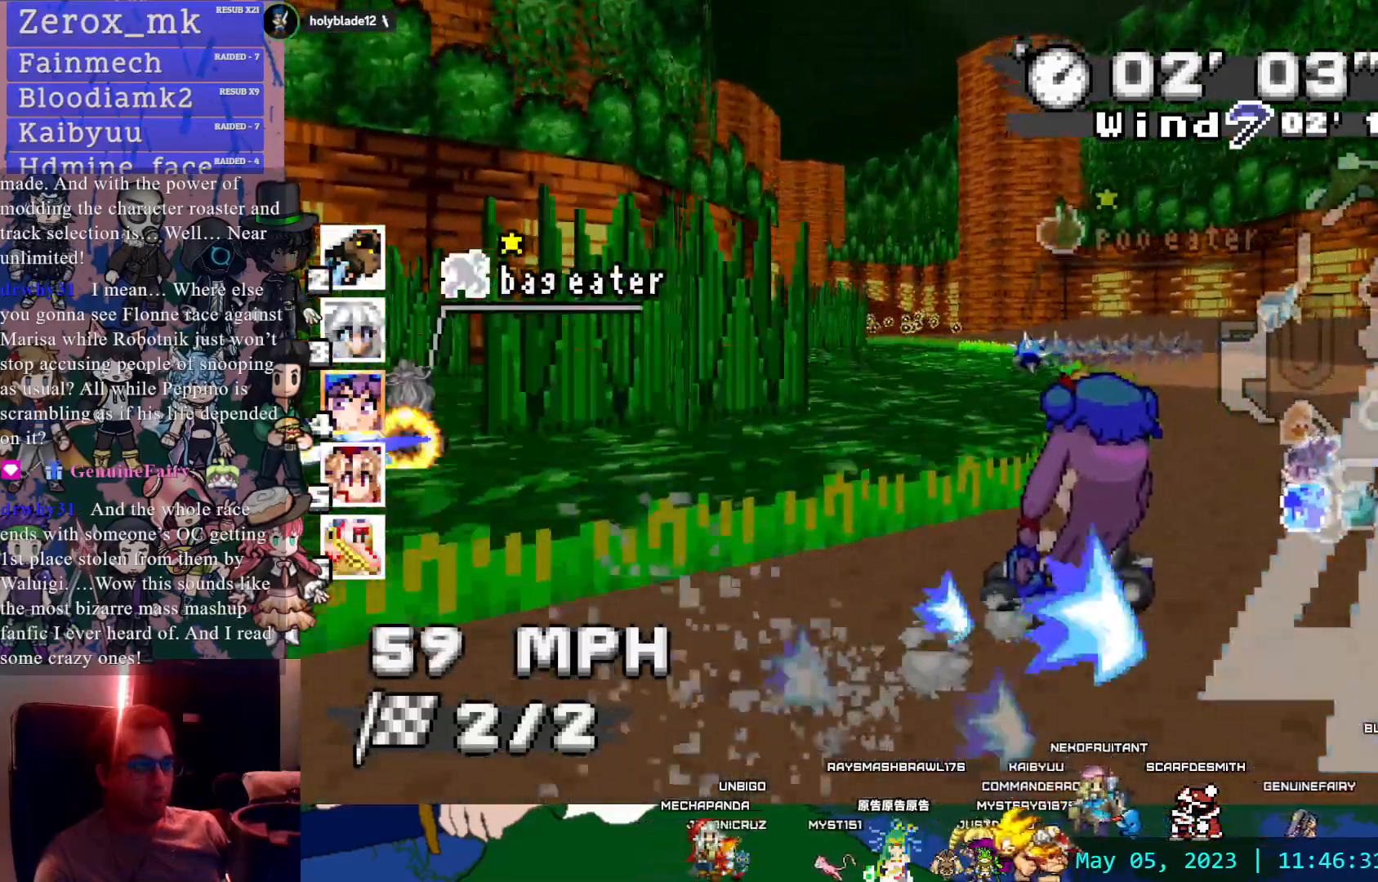
{"buttons": ["CROSS"], "left_stick": "right", "right_stick": "center", "events": [[83, "left_stick", "center"], [167, "left_stick", "left"], [317, "R1", "up"], [350, "left_stick", "center"], [400, "left_stick", "right"]]}